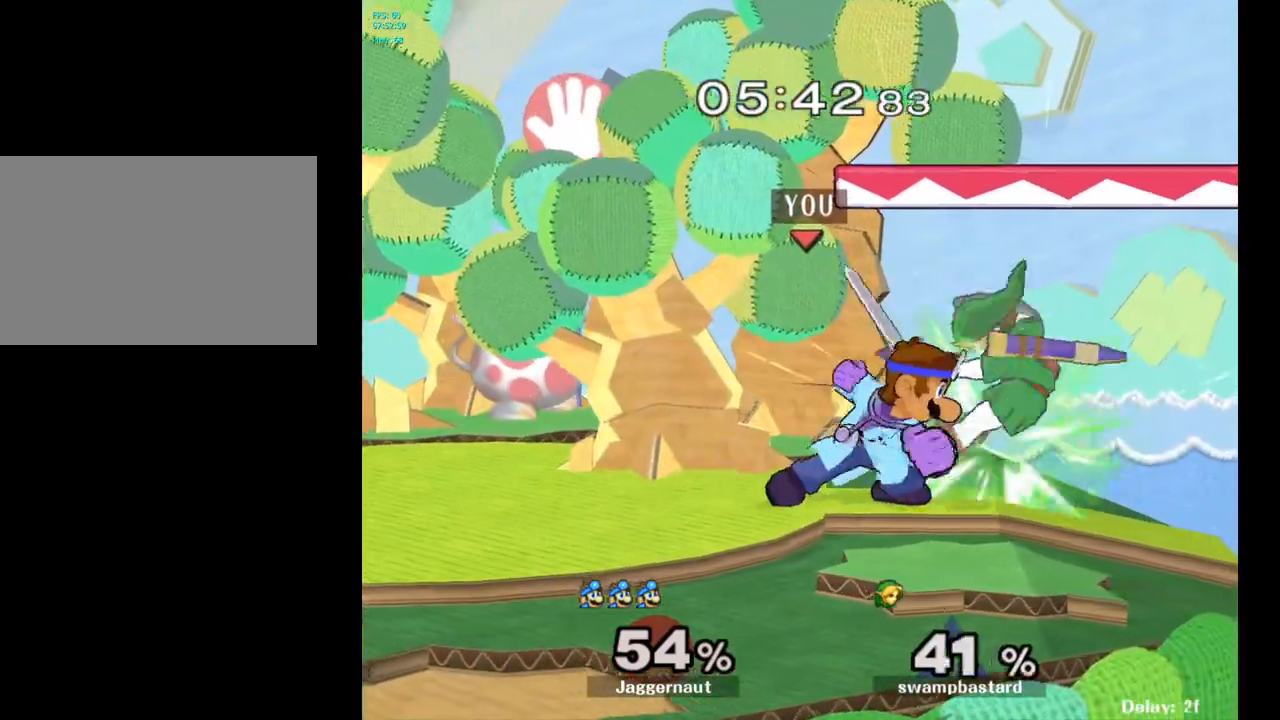
Gameplay with a controller (Nintendo layout); each line is a JSON object with the inputs held at the frame after it. "events" lists button and stick changes between this image and that frame as [ms after this image, input, new state], when the widget could be followed in between. Not read: L3 R3.
{"buttons": [], "left_stick": "center", "right_stick": "center", "events": [[50, "A", "up"], [233, "left_stick", "right"], [283, "A", "down"], [367, "A", "up"], [367, "left_stick", "center"]]}
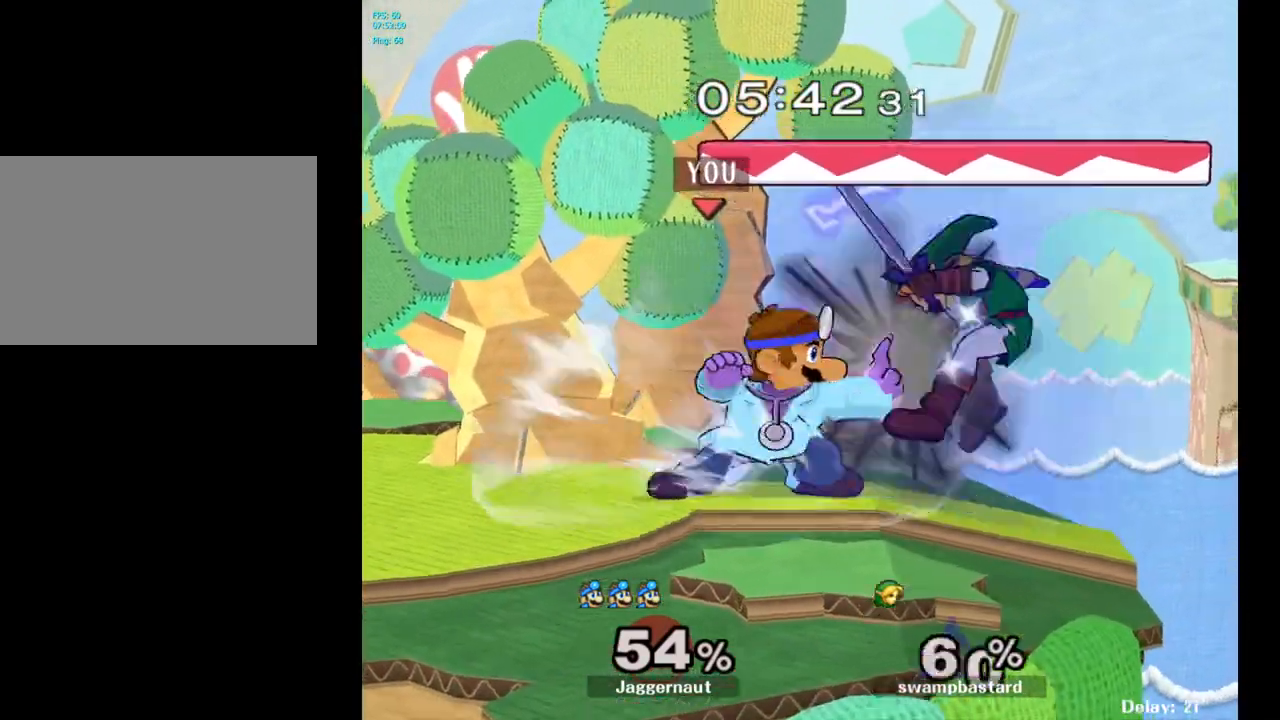
{"buttons": [], "left_stick": "right", "right_stick": "center", "events": [[67, "left_stick", "right"]]}
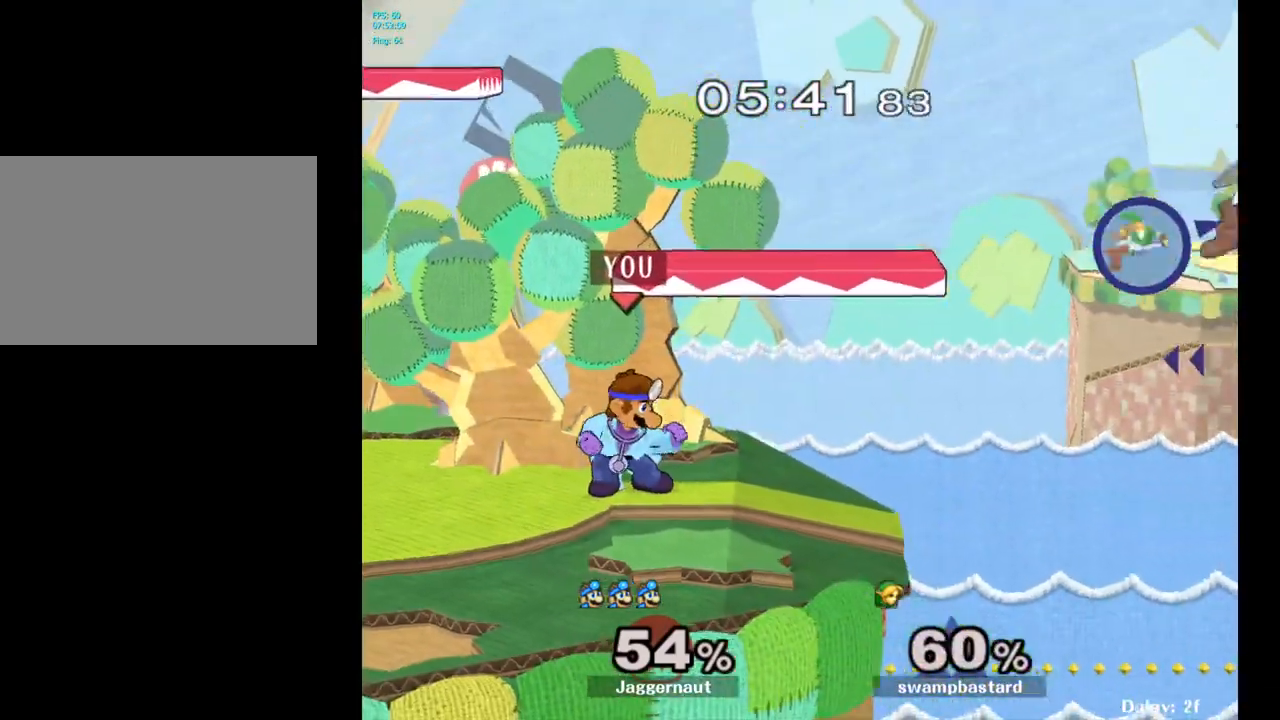
{"buttons": ["Y"], "left_stick": "down-right", "right_stick": "center", "events": [[133, "left_stick", "center"], [250, "Y", "down"], [367, "left_stick", "down-right"]]}
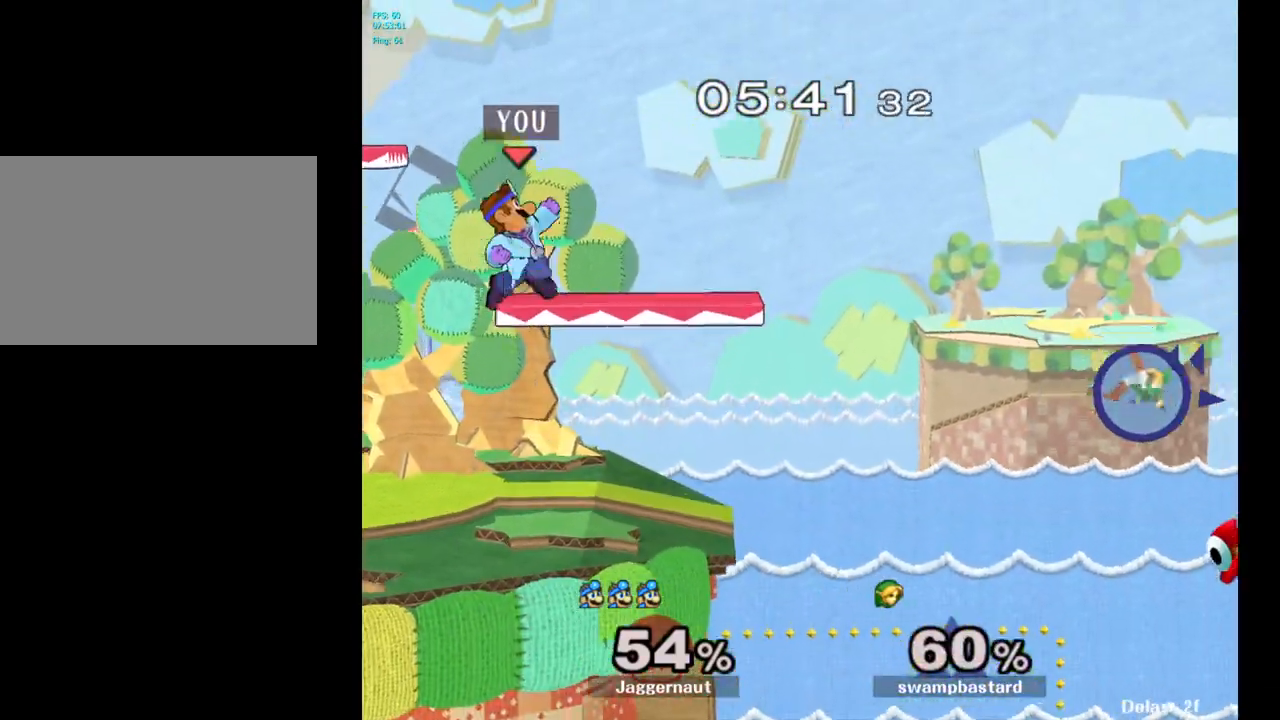
{"buttons": [], "left_stick": "center", "right_stick": "center", "events": [[17, "R1", "down"], [150, "R1", "up"], [150, "Y", "up"], [150, "left_stick", "center"], [317, "left_stick", "left"], [433, "left_stick", "center"]]}
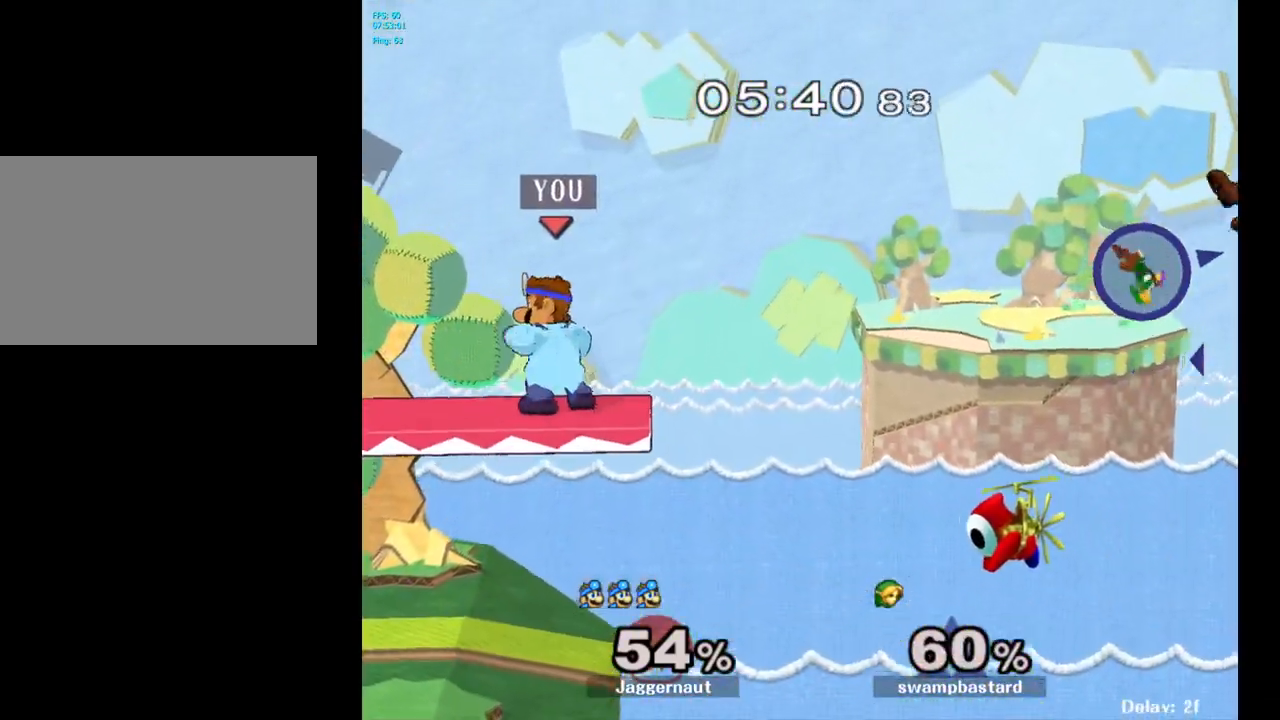
{"buttons": [], "left_stick": "down-right", "right_stick": "center", "events": [[183, "left_stick", "down-right"]]}
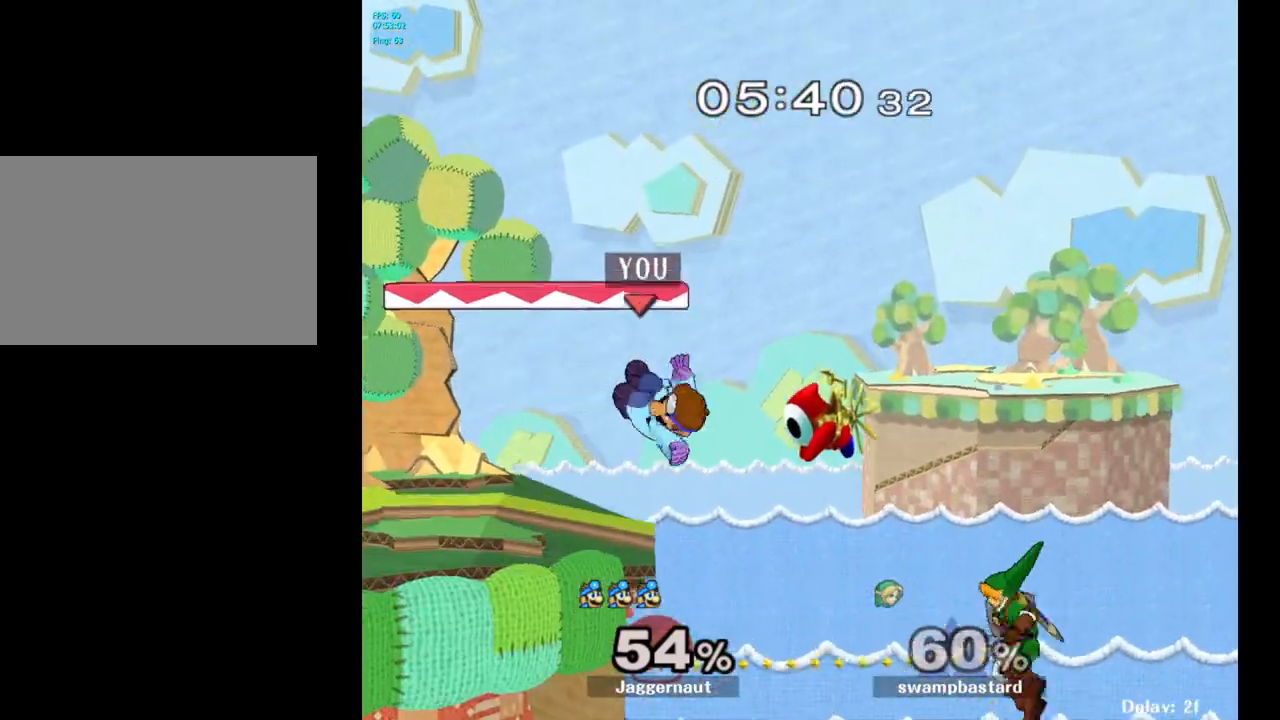
{"buttons": [], "left_stick": "center", "right_stick": "center", "events": [[83, "left_stick", "center"]]}
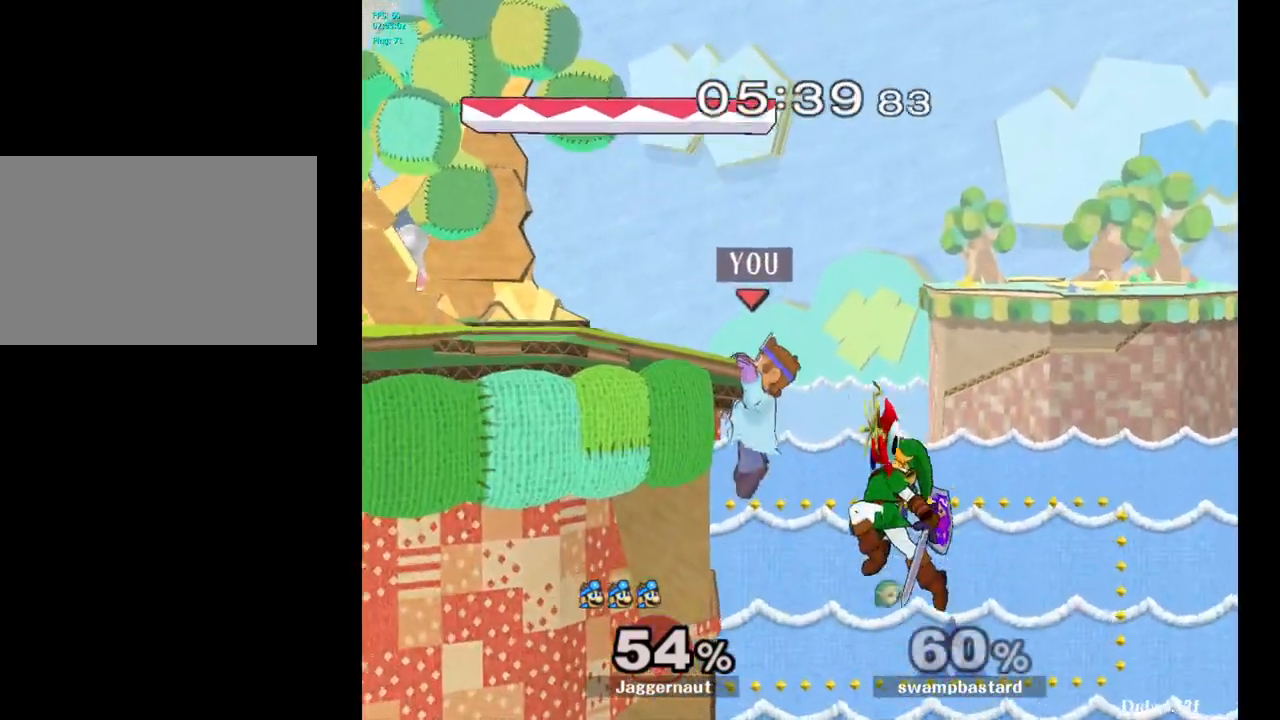
{"buttons": ["R1"], "left_stick": "center", "right_stick": "center", "events": [[283, "R1", "down"]]}
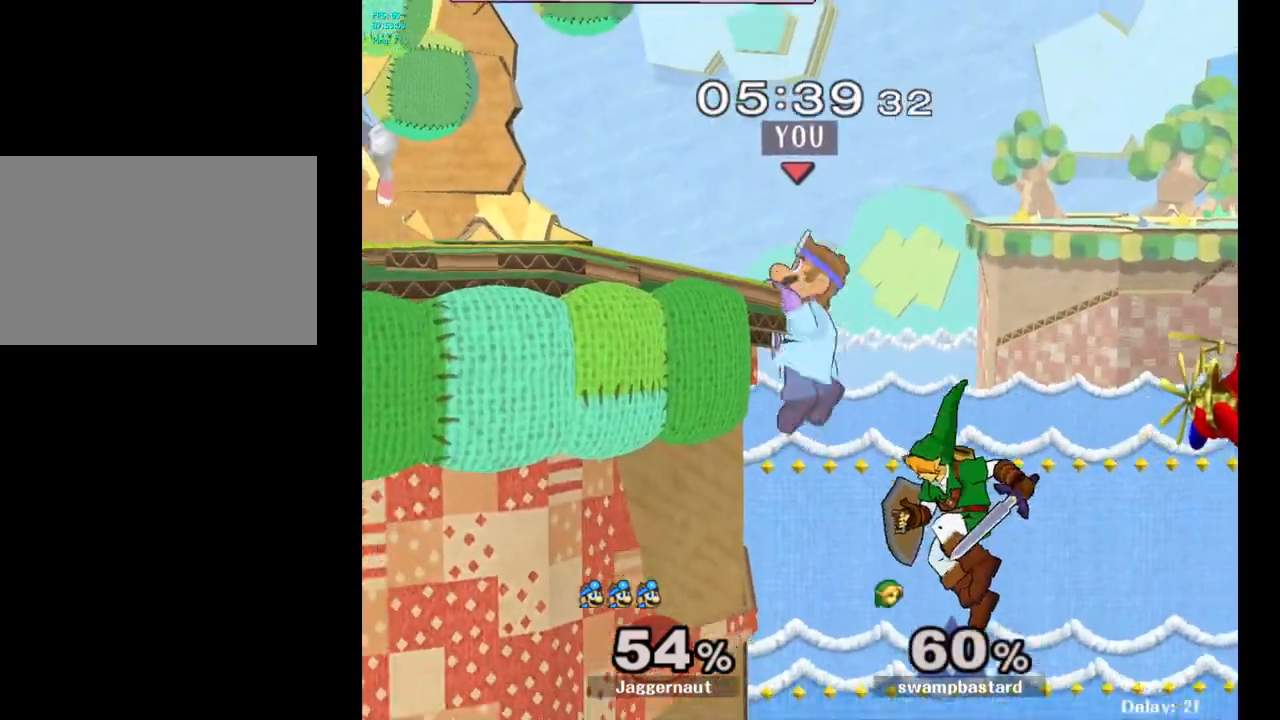
{"buttons": [], "left_stick": "right", "right_stick": "center", "events": [[100, "R1", "up"], [400, "left_stick", "right"]]}
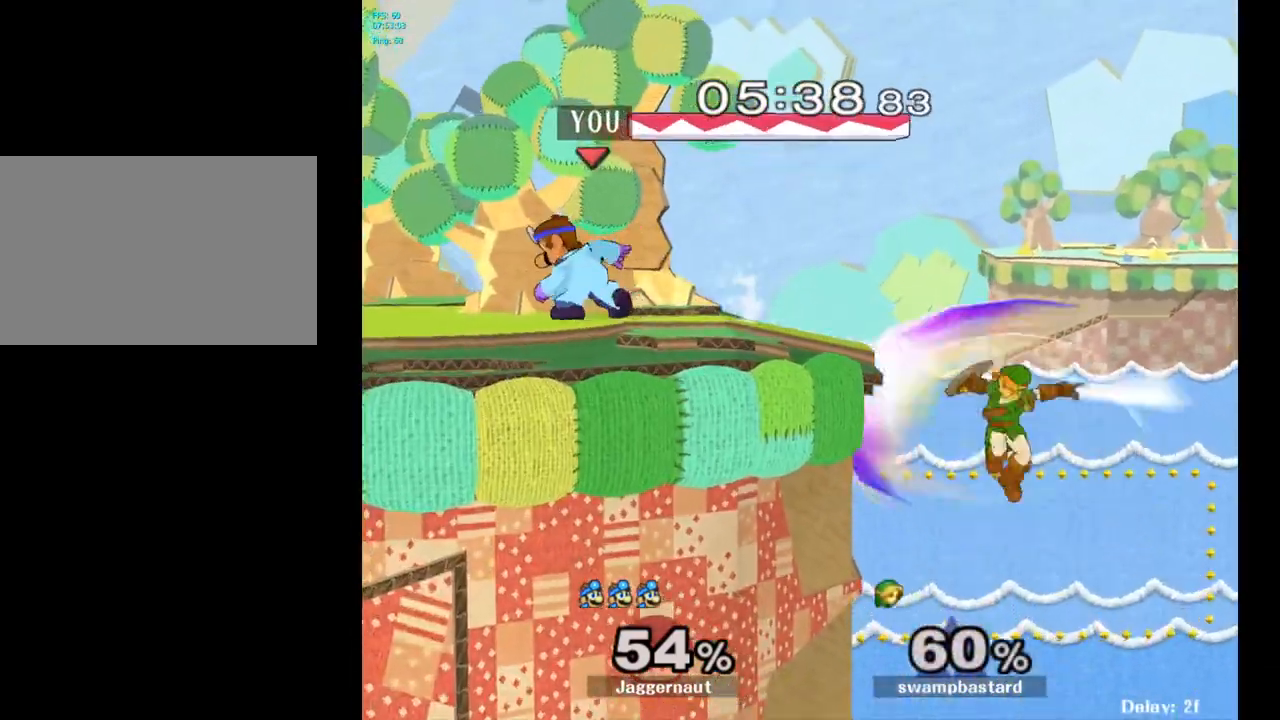
{"buttons": [], "left_stick": "right", "right_stick": "center", "events": []}
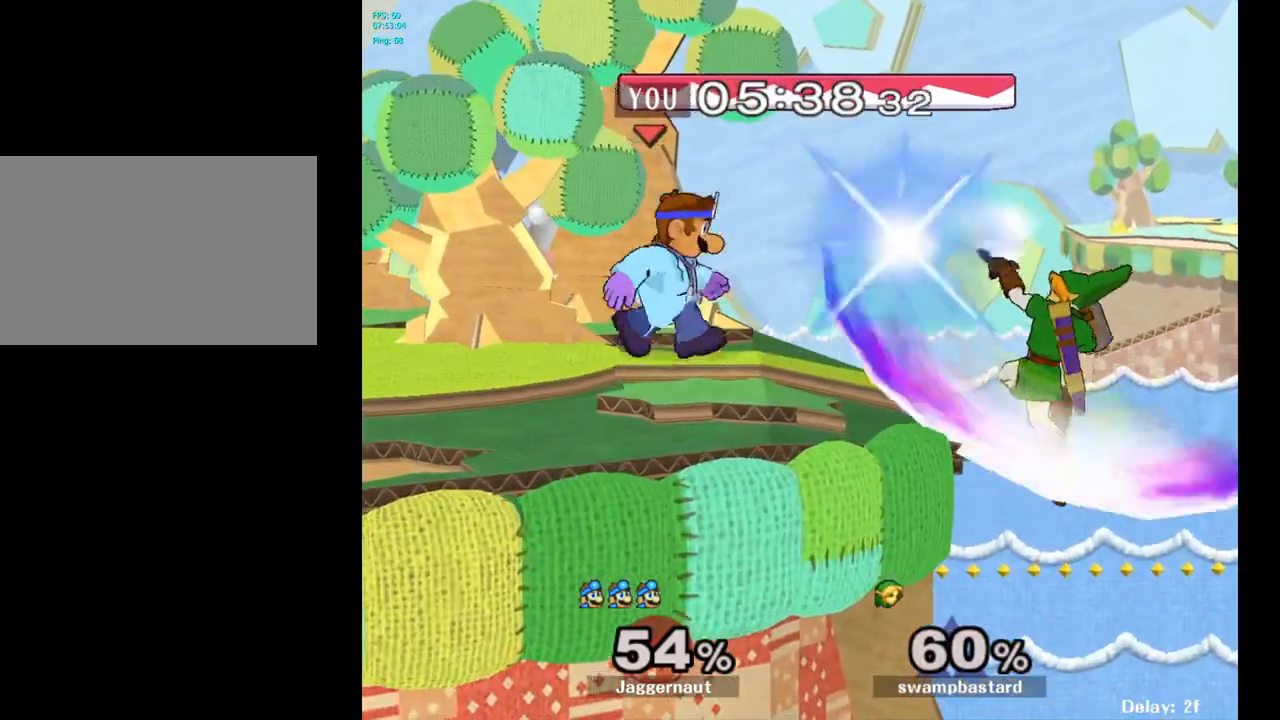
{"buttons": [], "left_stick": "center", "right_stick": "center", "events": [[17, "Y", "down"], [33, "left_stick", "down-left"], [100, "R1", "down"], [217, "Y", "up"], [217, "left_stick", "center"], [250, "R1", "up"]]}
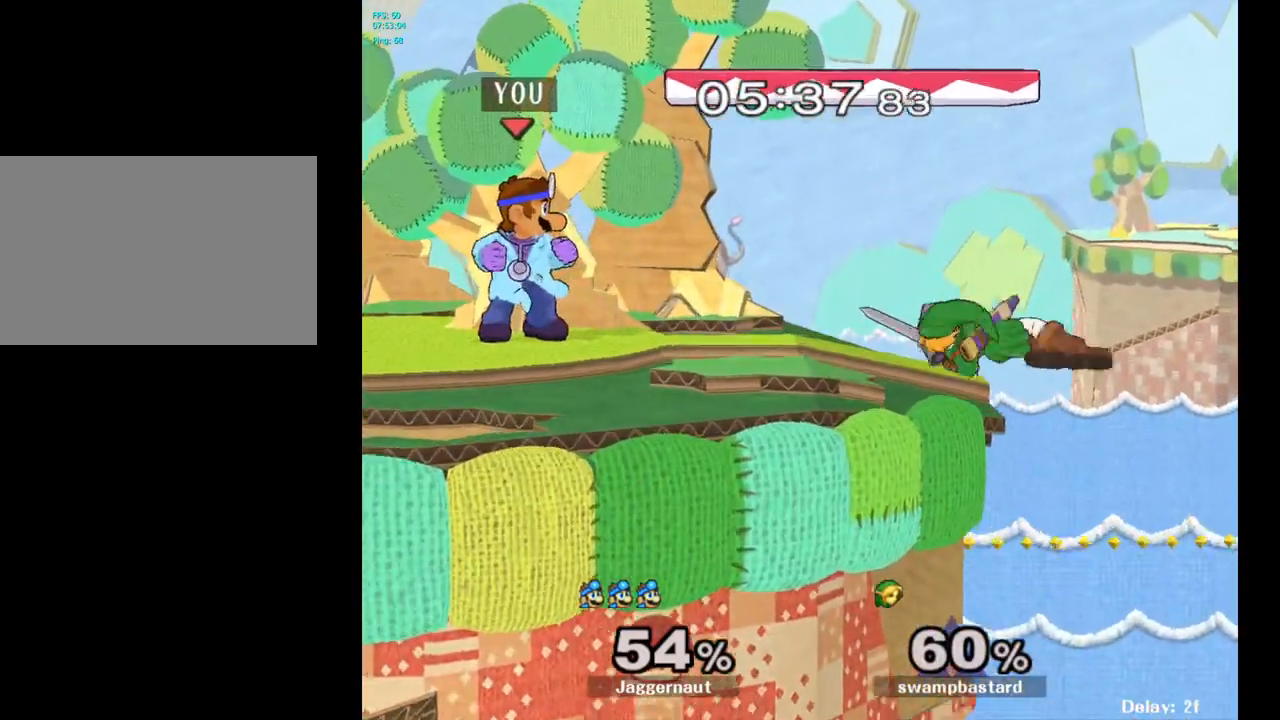
{"buttons": [], "left_stick": "center", "right_stick": "center", "events": []}
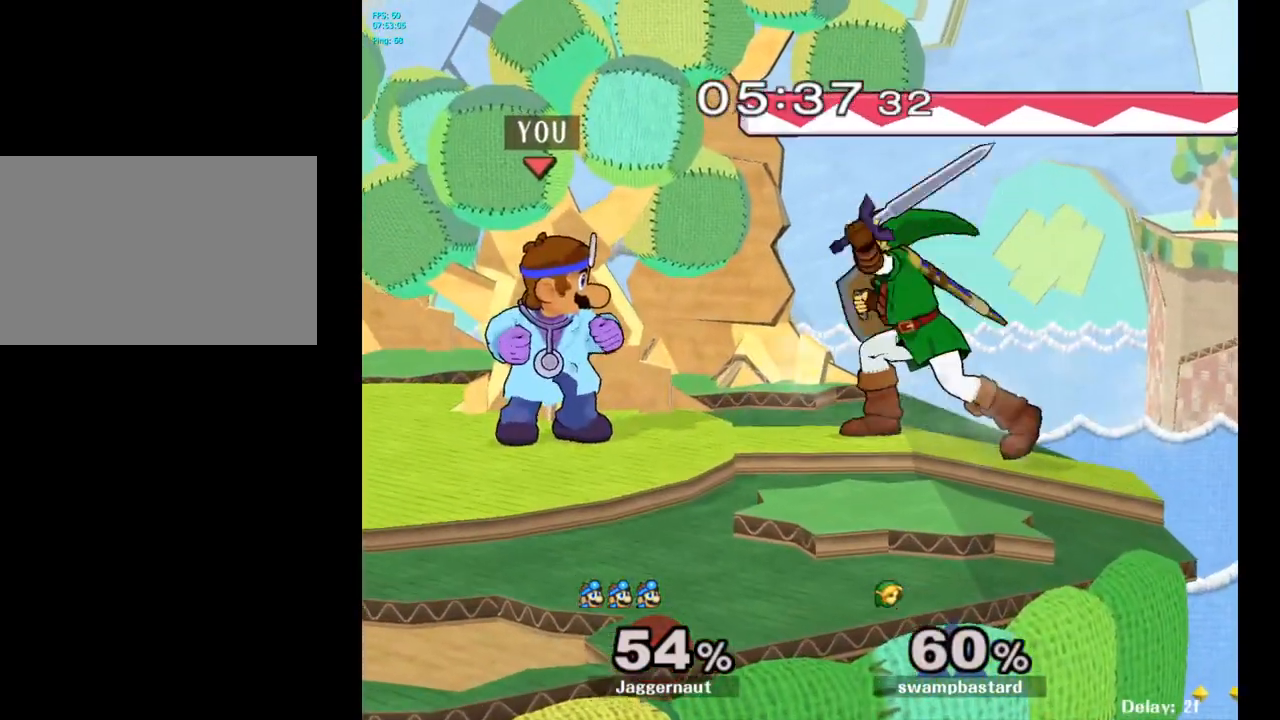
{"buttons": ["Y"], "left_stick": "right", "right_stick": "center", "events": [[33, "A", "down"], [117, "A", "up"], [467, "left_stick", "right"], [483, "Y", "down"]]}
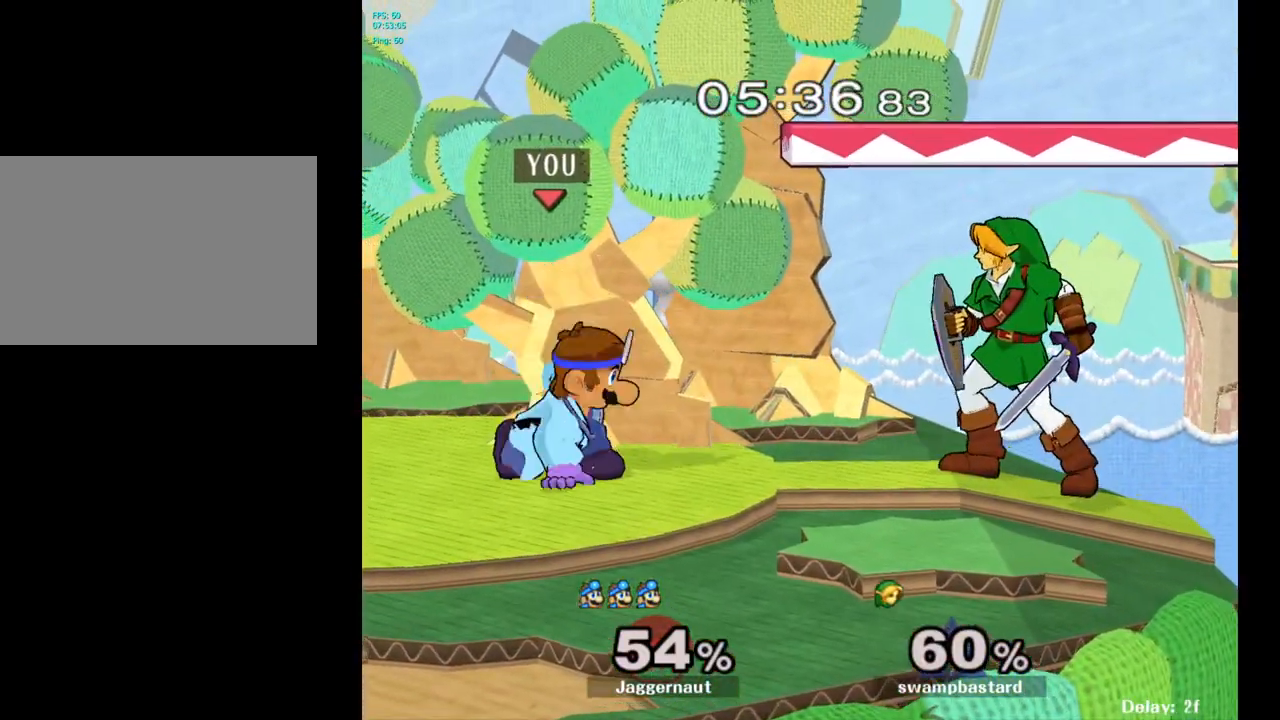
{"buttons": [], "left_stick": "center", "right_stick": "center", "events": [[17, "Y", "up"], [67, "left_stick", "center"], [150, "Y", "down"], [200, "A", "down"], [200, "Y", "up"], [383, "A", "up"]]}
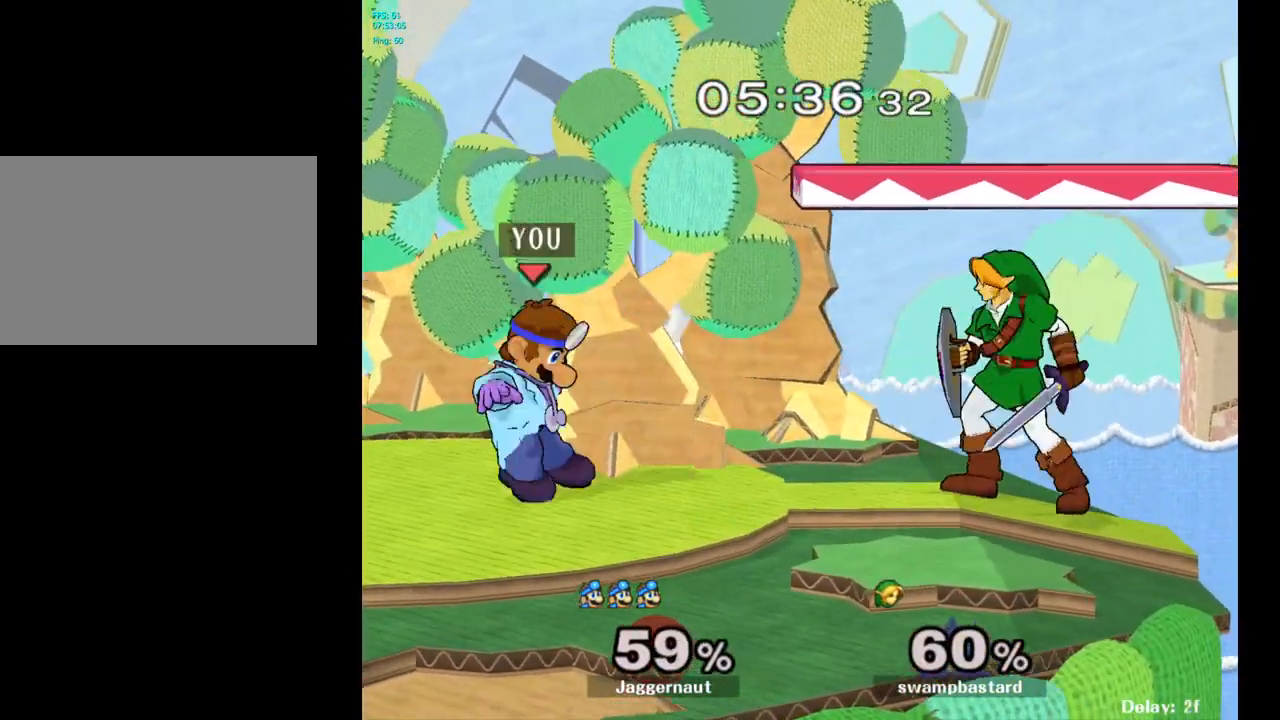
{"buttons": [], "left_stick": "right", "right_stick": "center", "events": [[200, "Y", "down"], [217, "left_stick", "down-left"], [267, "R1", "down"], [383, "R1", "up"], [383, "Y", "up"], [383, "left_stick", "center"], [500, "left_stick", "right"]]}
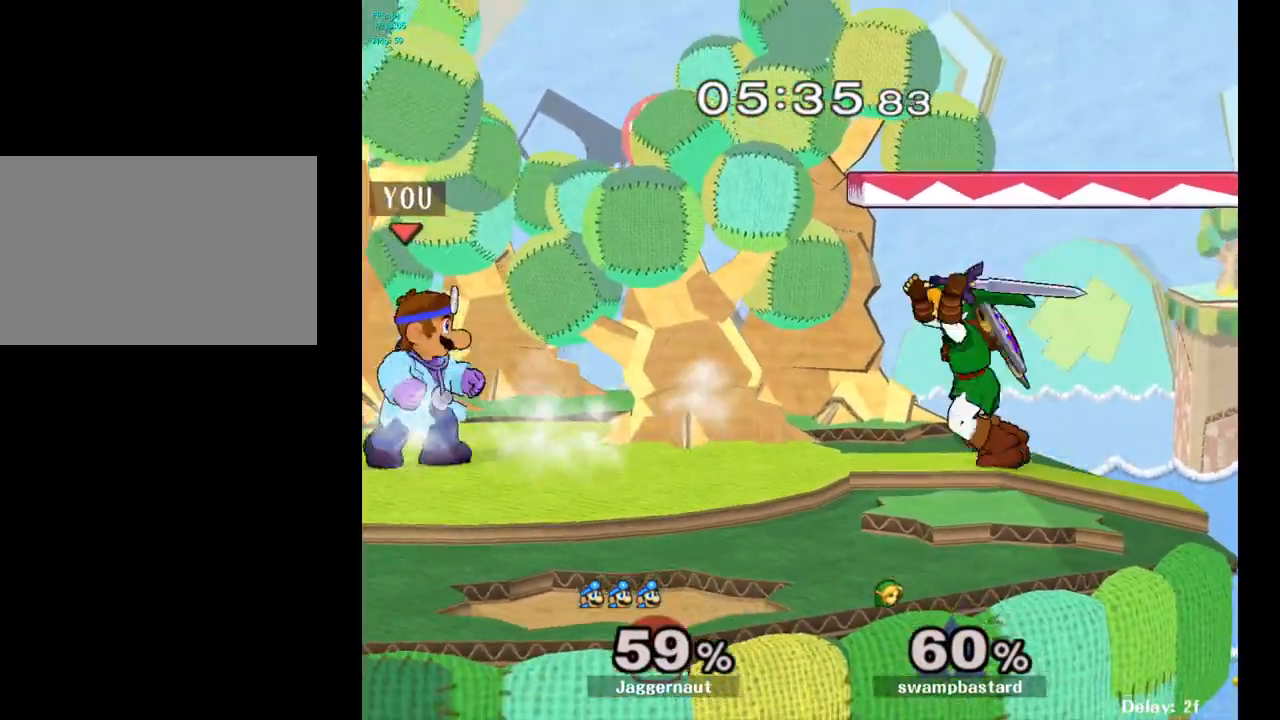
{"buttons": [], "left_stick": "right", "right_stick": "center", "events": [[17, "Y", "down"], [17, "left_stick", "down-right"], [83, "R1", "down"], [183, "Y", "up"], [200, "R1", "up"], [233, "left_stick", "right"], [333, "A", "down"], [333, "left_stick", "center"], [433, "A", "up"], [433, "left_stick", "up-right"], [483, "left_stick", "right"]]}
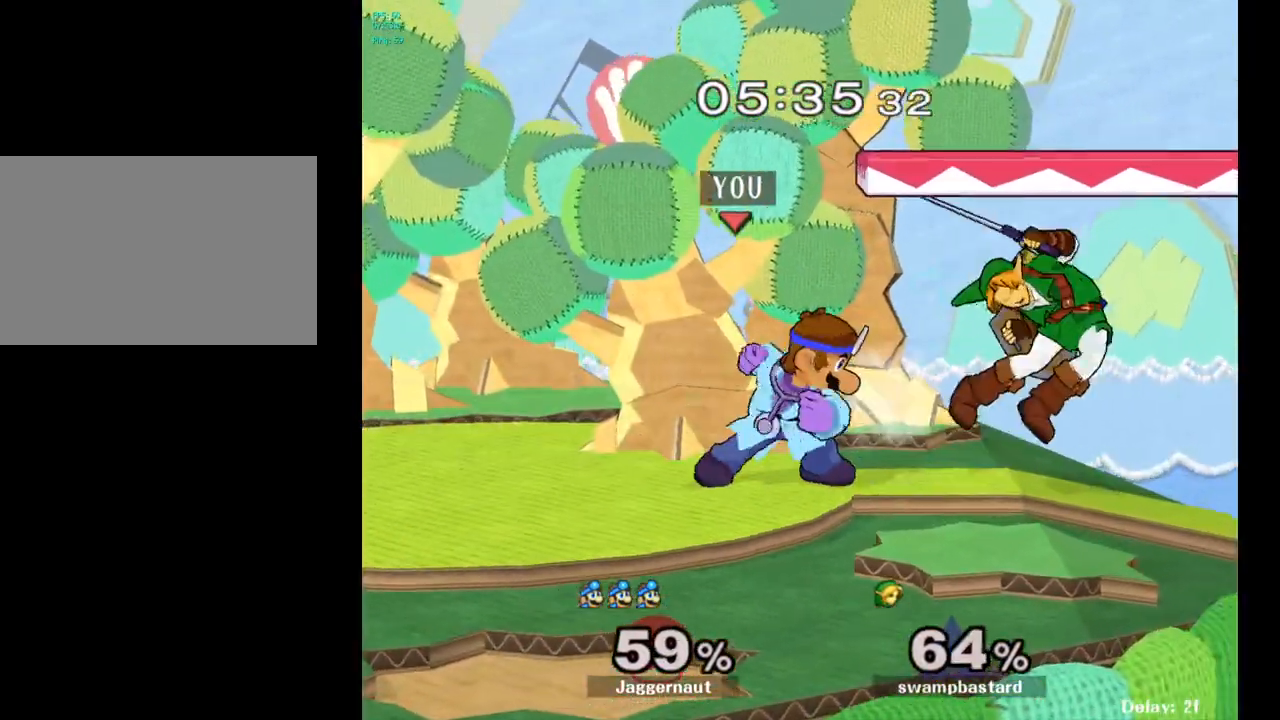
{"buttons": [], "left_stick": "center", "right_stick": "center", "events": [[367, "A", "down"], [367, "left_stick", "center"], [467, "A", "up"]]}
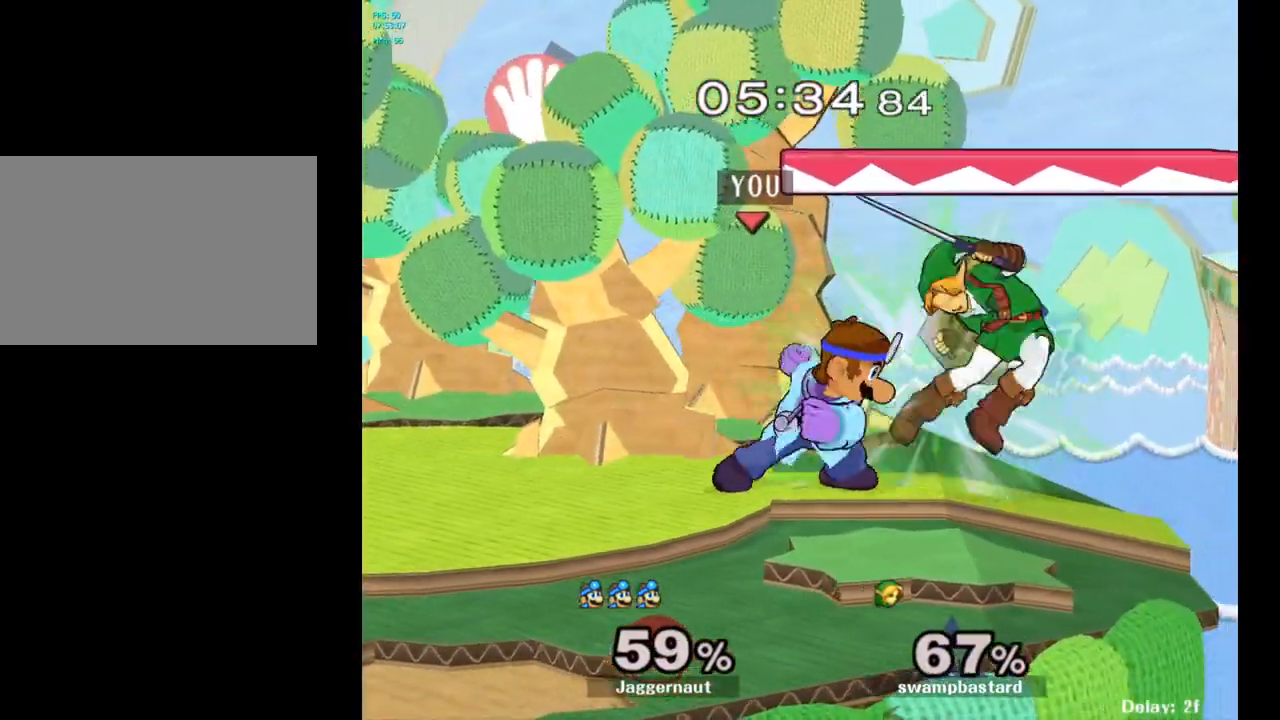
{"buttons": [], "left_stick": "right", "right_stick": "center", "events": [[33, "left_stick", "right"], [317, "A", "down"], [400, "A", "up"]]}
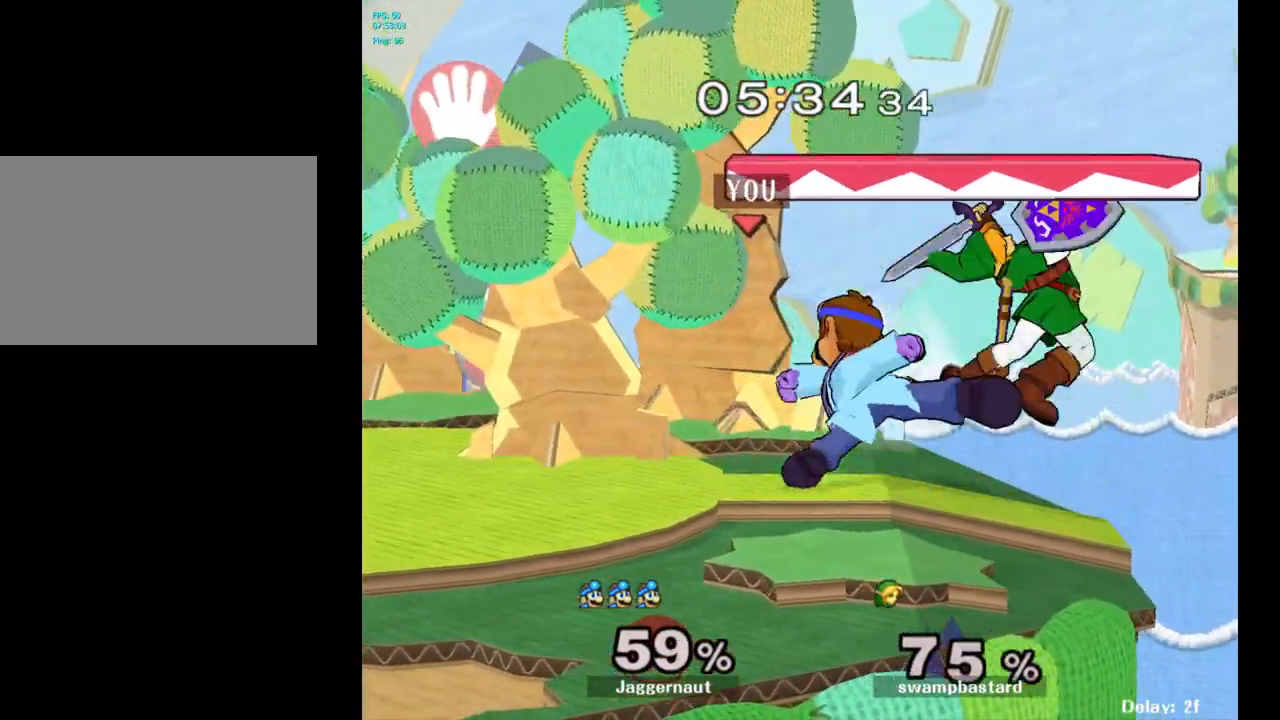
{"buttons": [], "left_stick": "right", "right_stick": "center", "events": []}
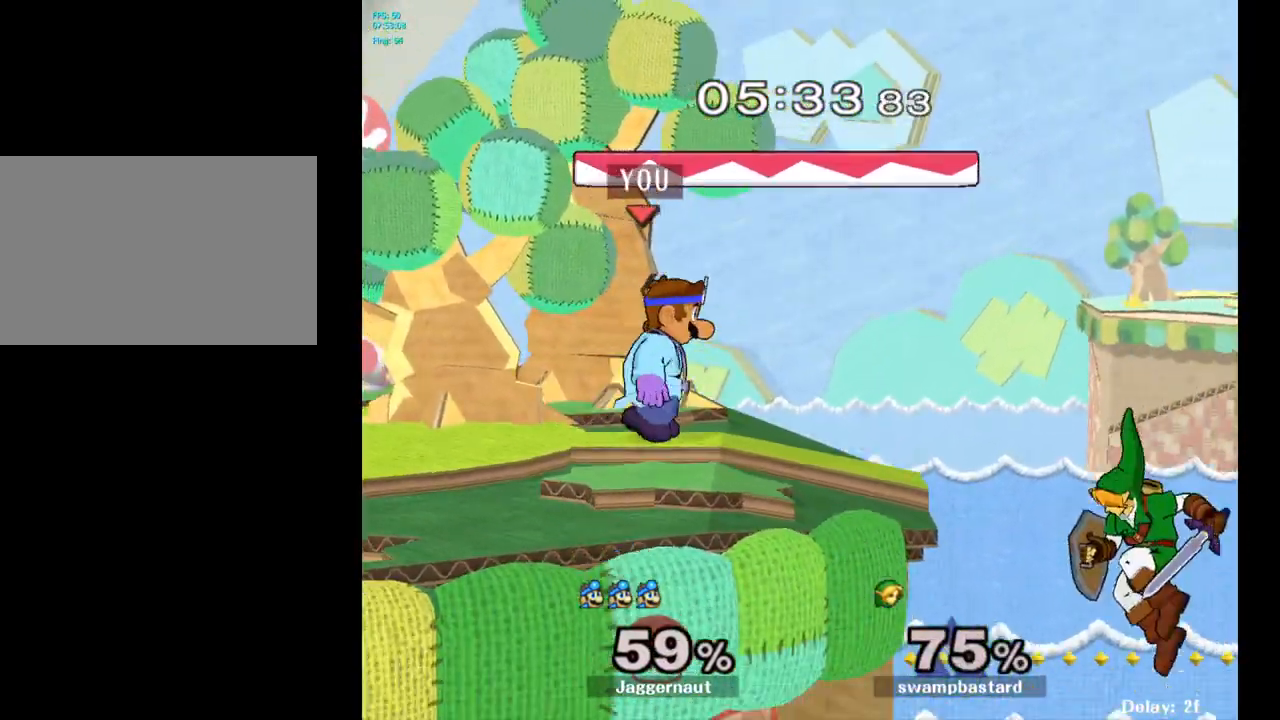
{"buttons": [], "left_stick": "down-right", "right_stick": "center", "events": [[83, "left_stick", "center"], [150, "Y", "down"], [167, "left_stick", "down-left"], [233, "R1", "down"], [333, "Y", "up"], [367, "R1", "up"], [367, "left_stick", "center"], [500, "left_stick", "down-right"]]}
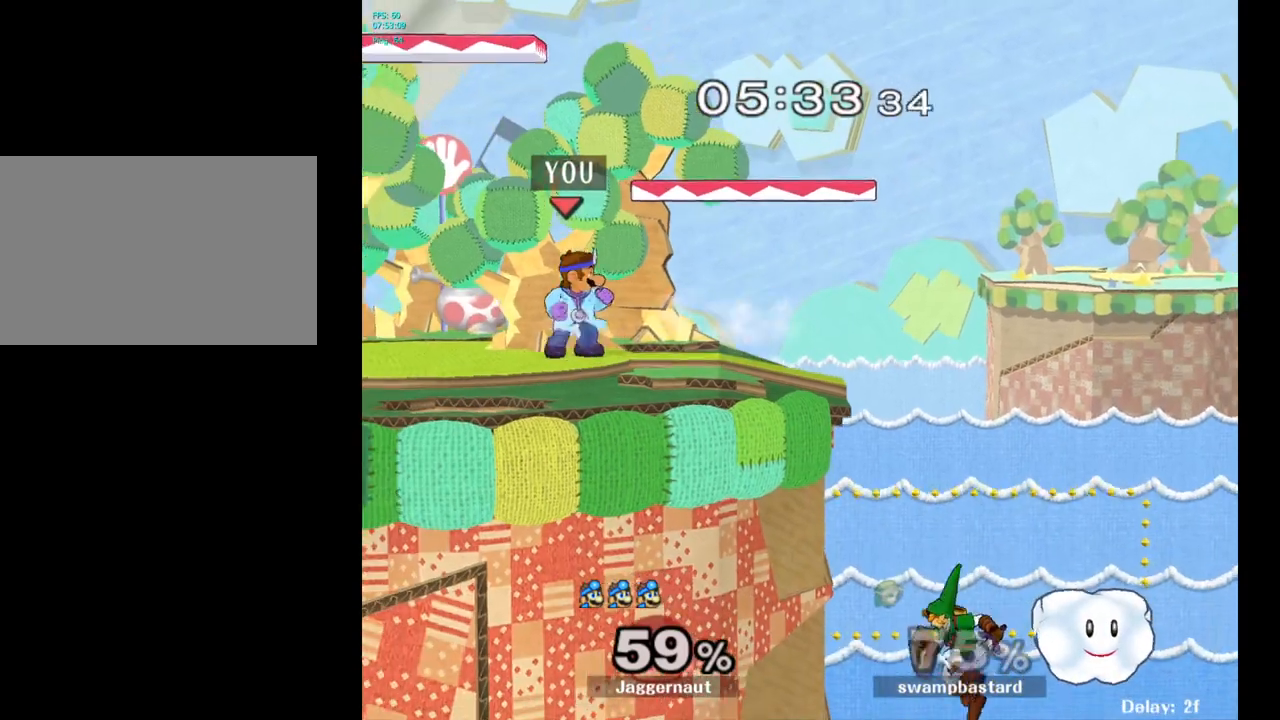
{"buttons": ["Y", "R1"], "left_stick": "down-left", "right_stick": "center", "events": [[17, "Y", "down"], [83, "R1", "down"], [183, "Y", "up"], [217, "R1", "up"], [233, "left_stick", "center"], [333, "Y", "down"], [350, "left_stick", "down-left"], [433, "R1", "down"]]}
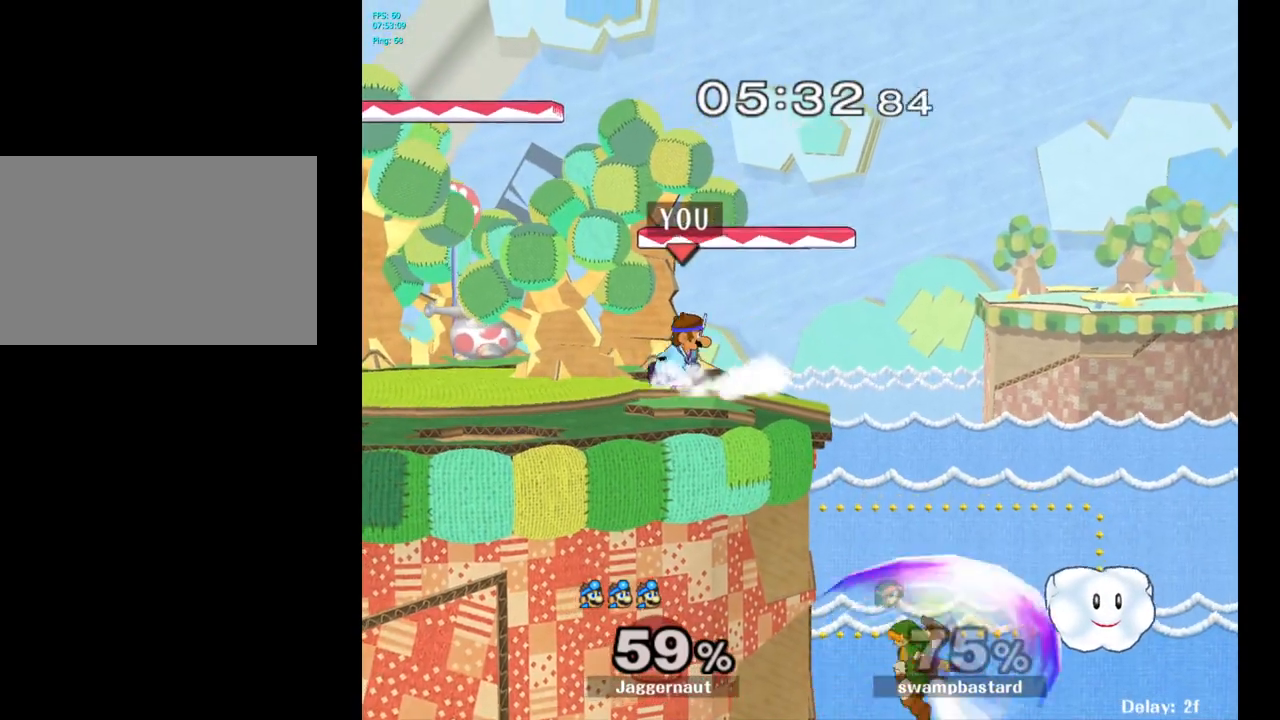
{"buttons": ["Y"], "left_stick": "down-left", "right_stick": "center", "events": [[33, "R1", "up"], [33, "Y", "up"], [33, "left_stick", "center"], [183, "left_stick", "right"], [333, "left_stick", "center"], [467, "Y", "down"], [467, "left_stick", "down-left"]]}
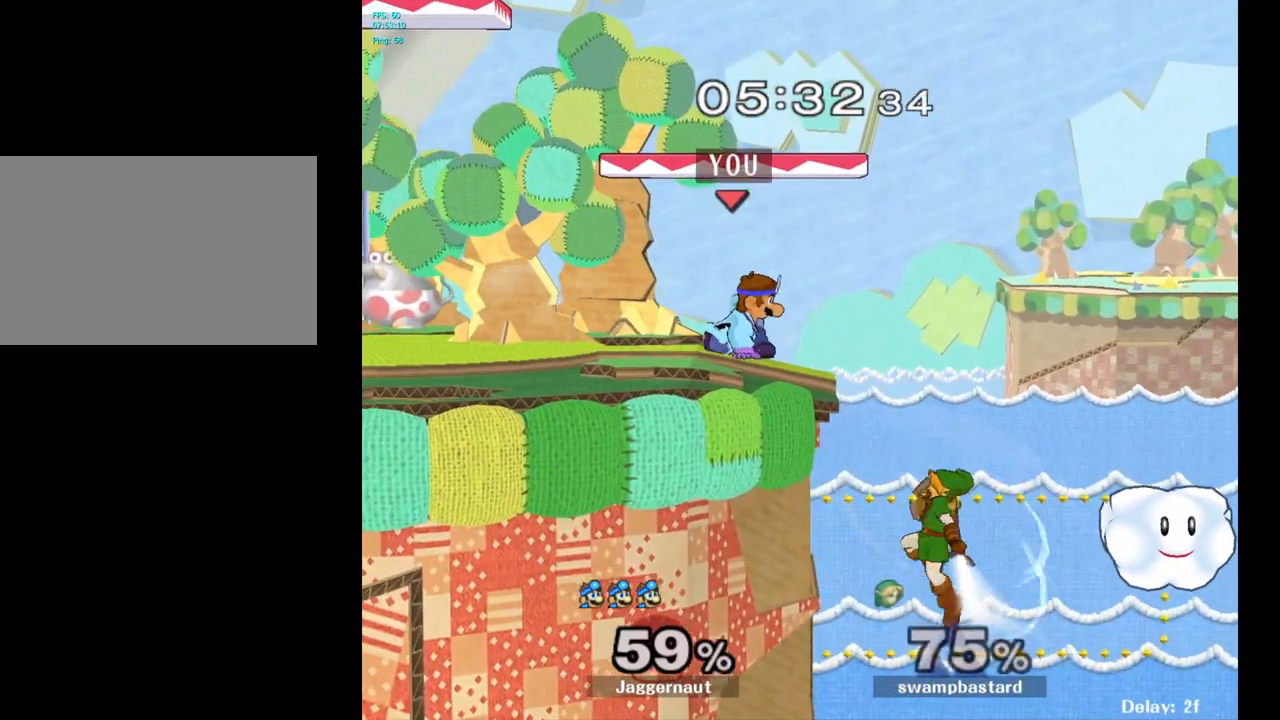
{"buttons": [], "left_stick": "center", "right_stick": "center", "events": [[33, "R1", "down"], [150, "Y", "up"], [150, "left_stick", "center"], [167, "R1", "up"], [317, "left_stick", "down-right"], [500, "left_stick", "center"]]}
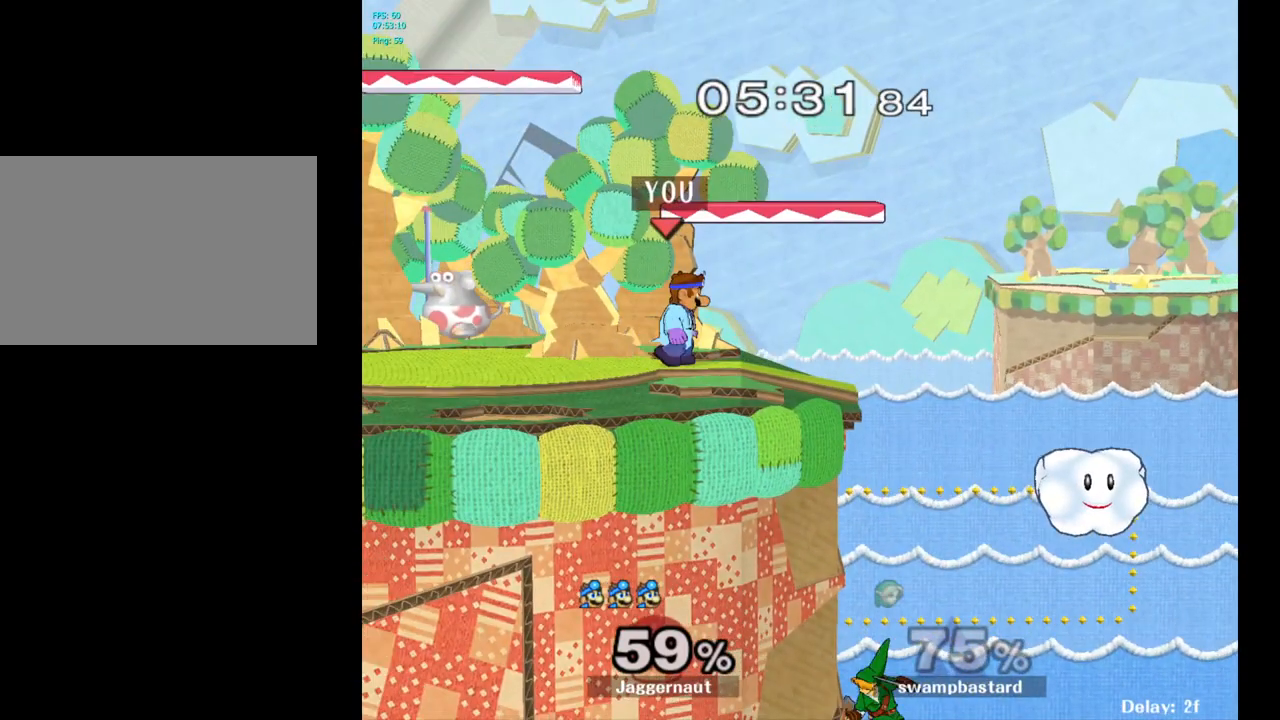
{"buttons": [], "left_stick": "center", "right_stick": "center", "events": []}
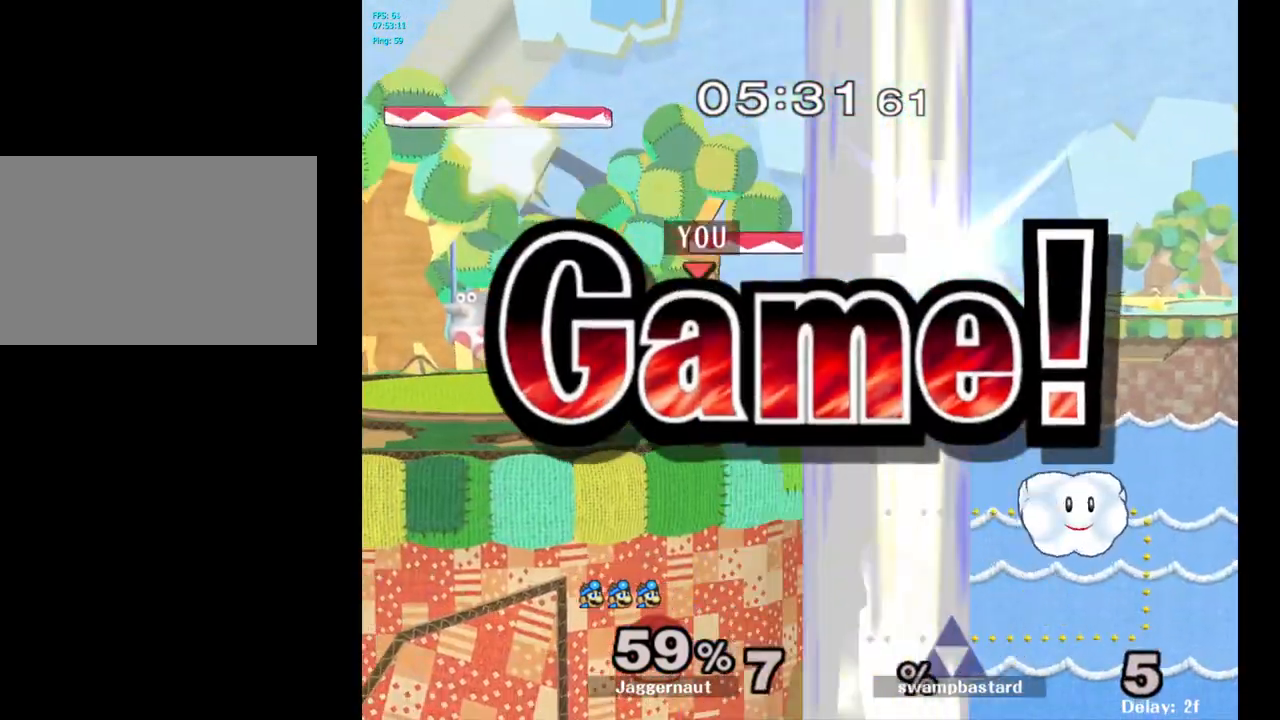
{"buttons": [], "left_stick": "center", "right_stick": "center", "events": []}
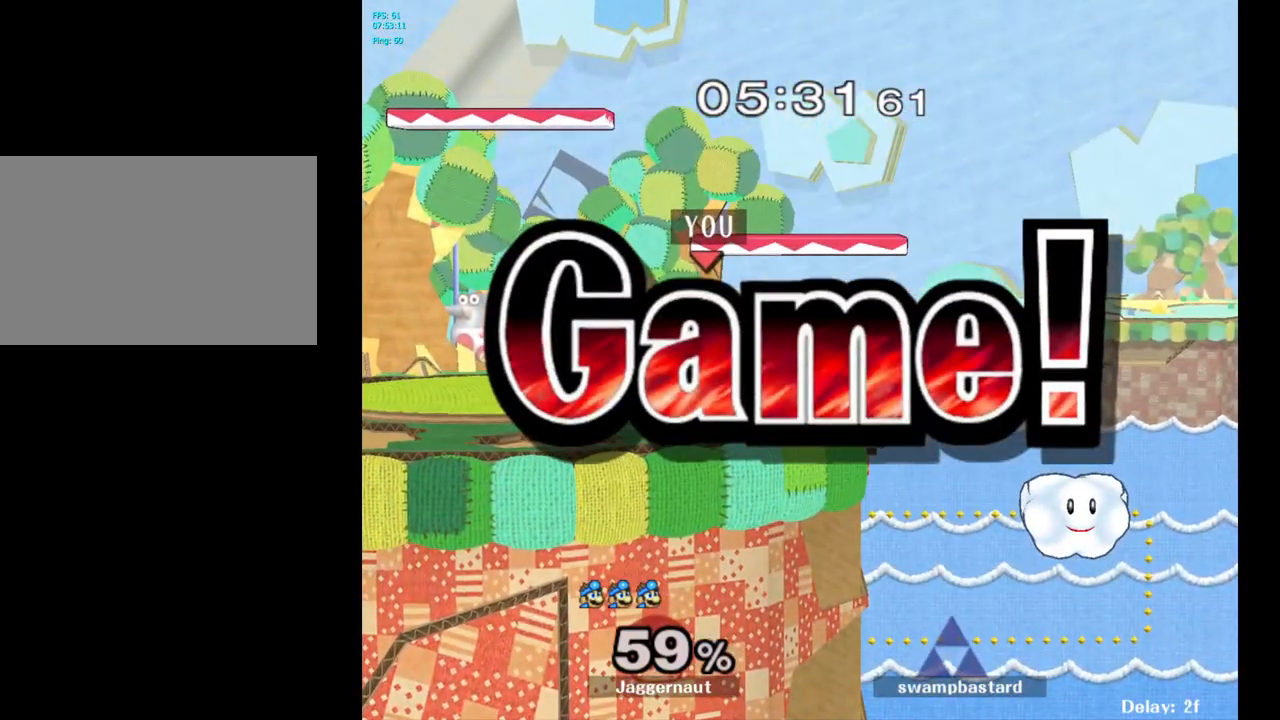
{"buttons": [], "left_stick": "center", "right_stick": "center", "events": []}
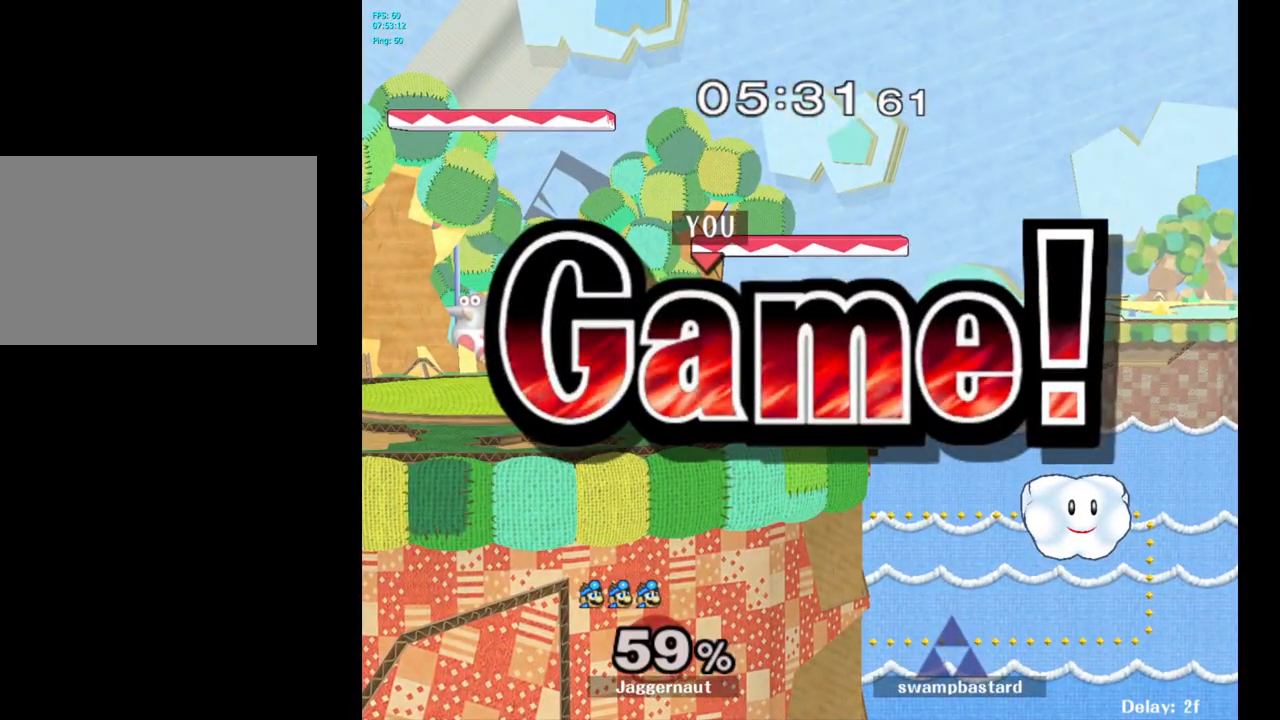
{"buttons": [], "left_stick": "center", "right_stick": "center", "events": []}
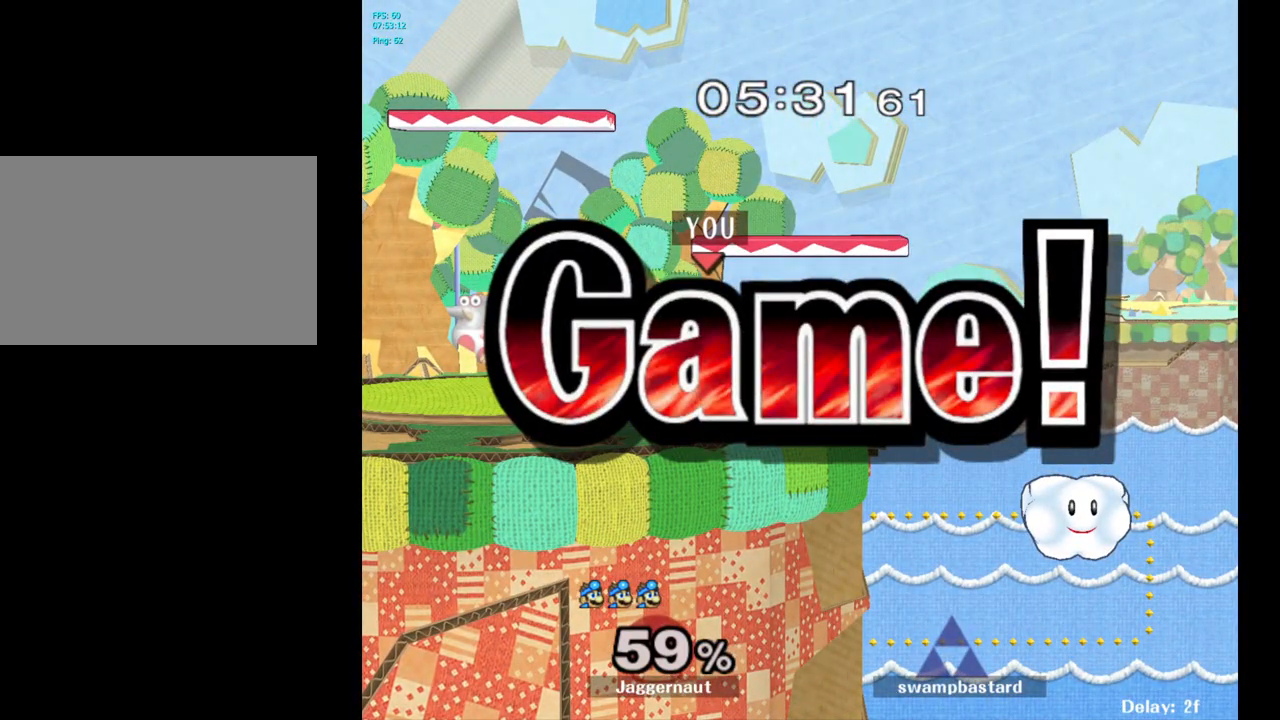
{"buttons": [], "left_stick": "center", "right_stick": "center", "events": []}
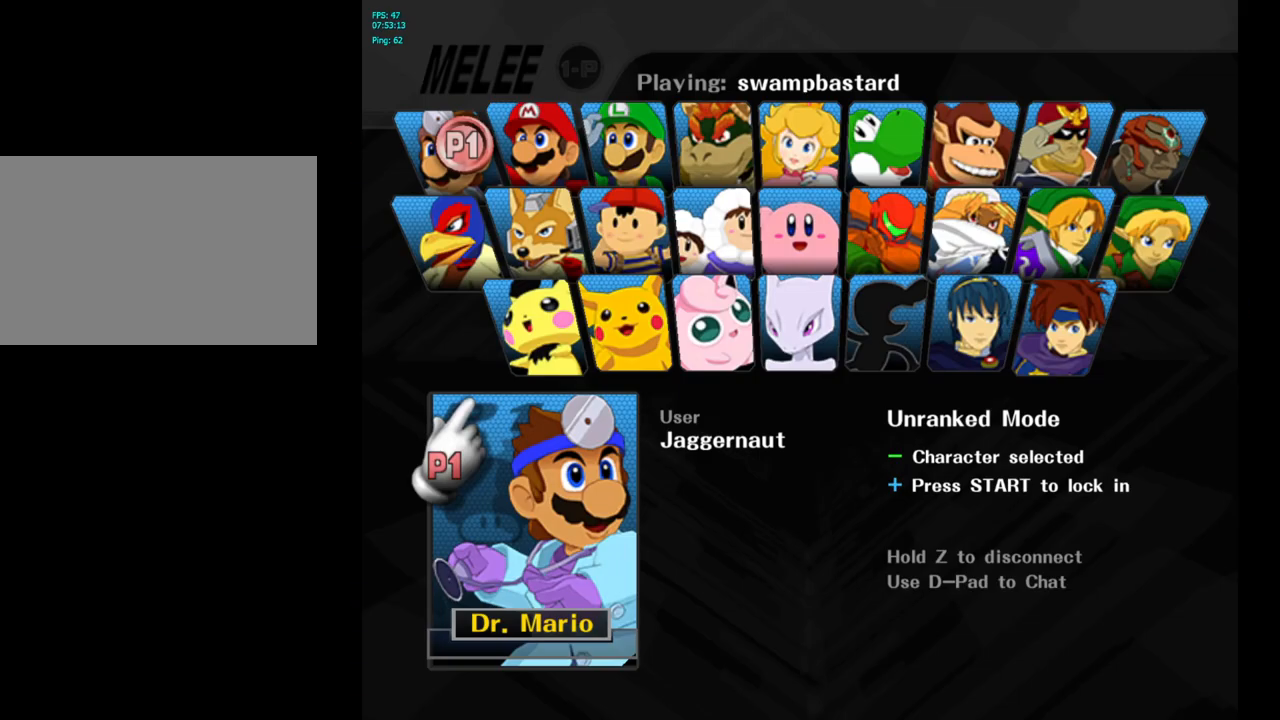
{"buttons": ["START"], "left_stick": "center", "right_stick": "center", "events": [[33, "START", "down"], [183, "START", "up"], [383, "START", "down"]]}
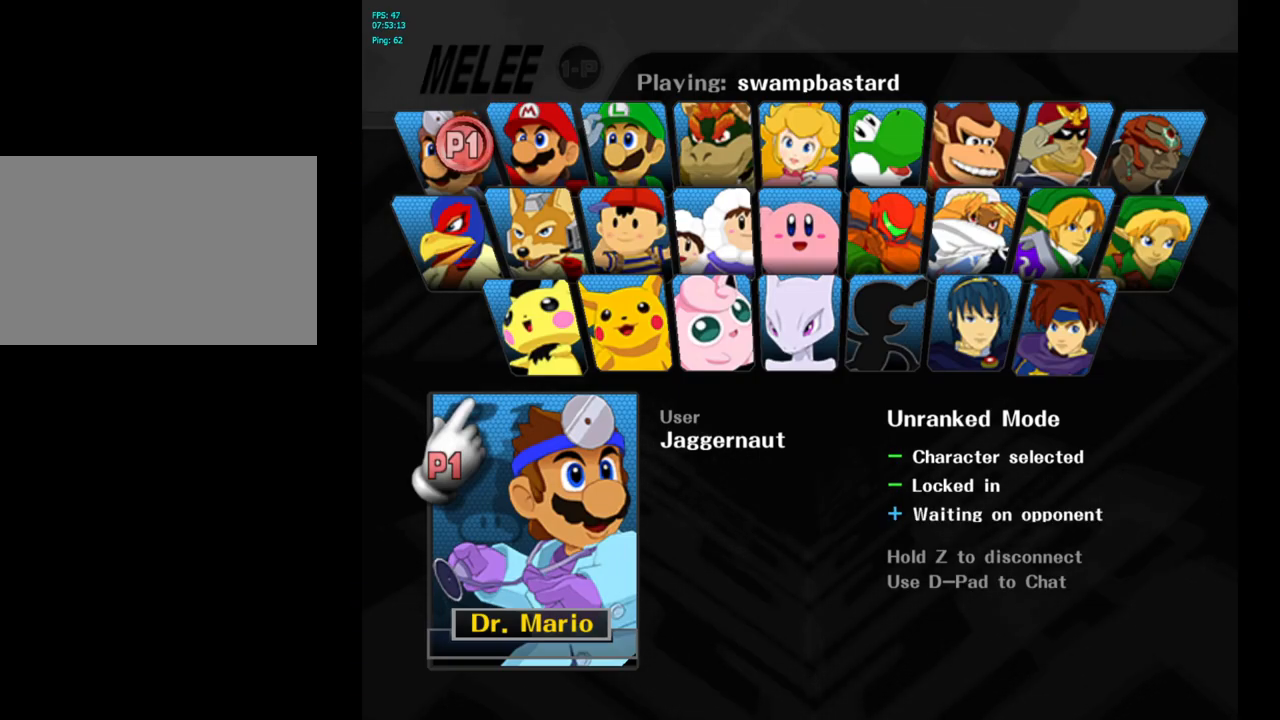
{"buttons": [], "left_stick": "center", "right_stick": "center", "events": [[50, "START", "up"]]}